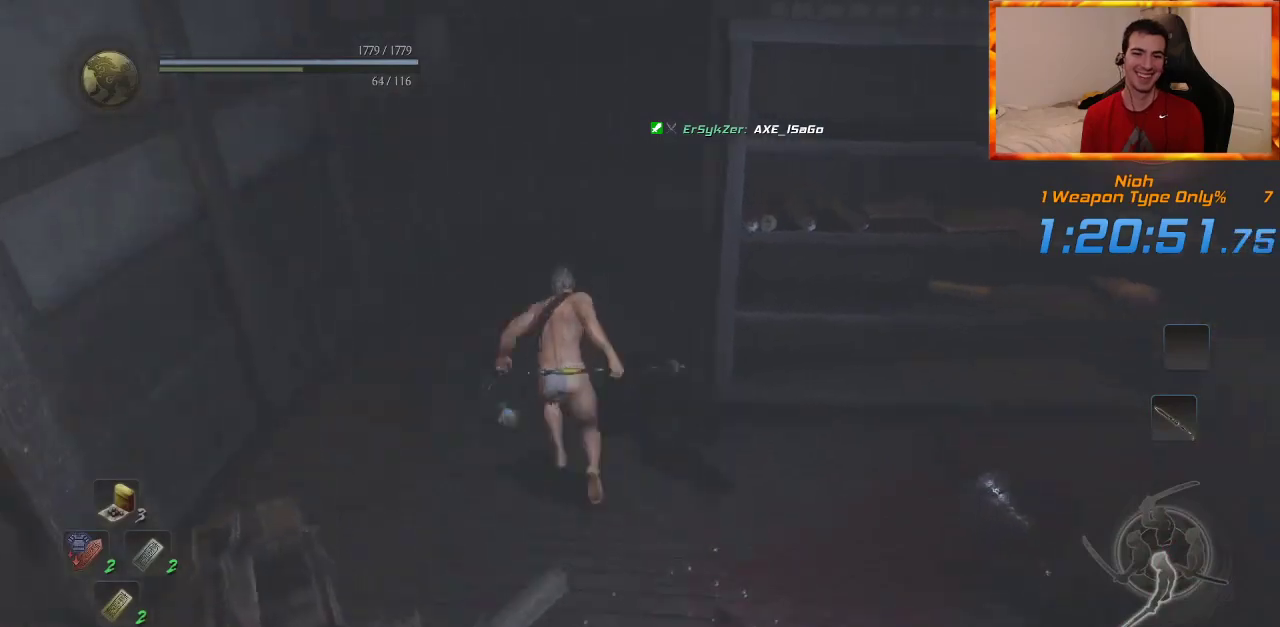
Gameplay with a controller (PlayStation layout); each line is a JSON object with the inputs held at the frame after it (dt_ms = milliseconds from this image to that frame). "events" lists button and stick changes between this image and that frame as [ms after this image, input, new state], when the widget could be followed in between. Not read: CROSS.
{"dt_ms": 500, "buttons": [], "left_stick": "up", "right_stick": "center", "events": [[17, "right_stick", "center"], [133, "right_stick", "right"], [450, "right_stick", "center"]]}
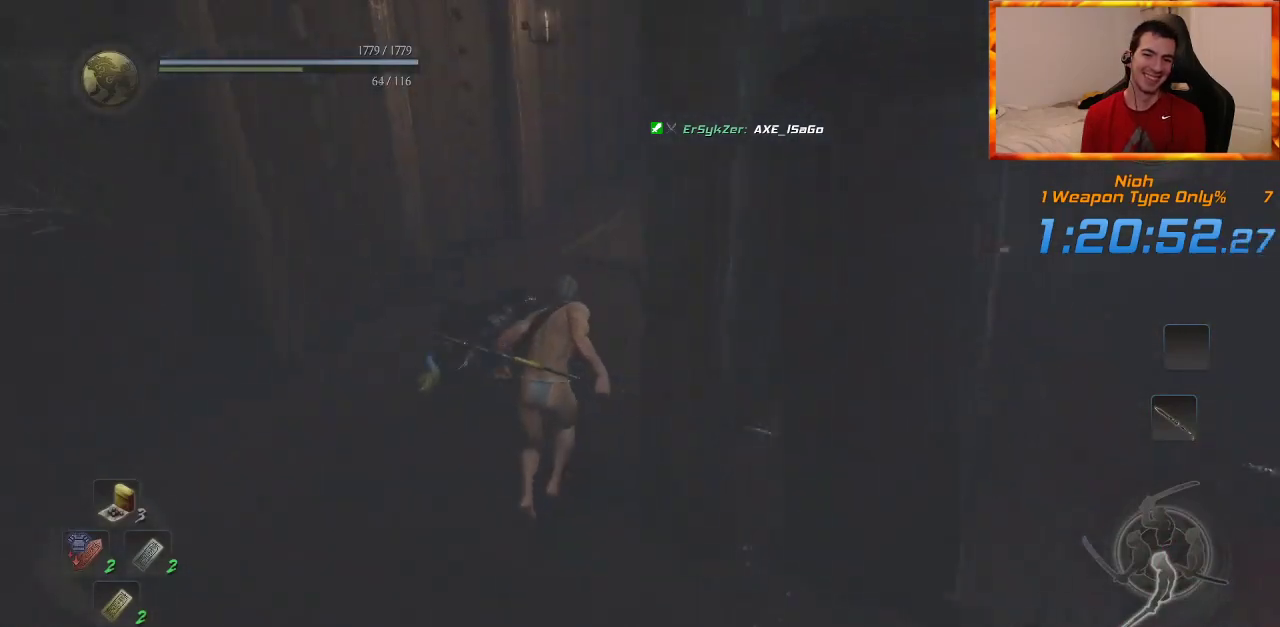
{"dt_ms": 500, "buttons": [], "left_stick": "up", "right_stick": "center", "events": [[67, "right_stick", "right"], [217, "right_stick", "center"]]}
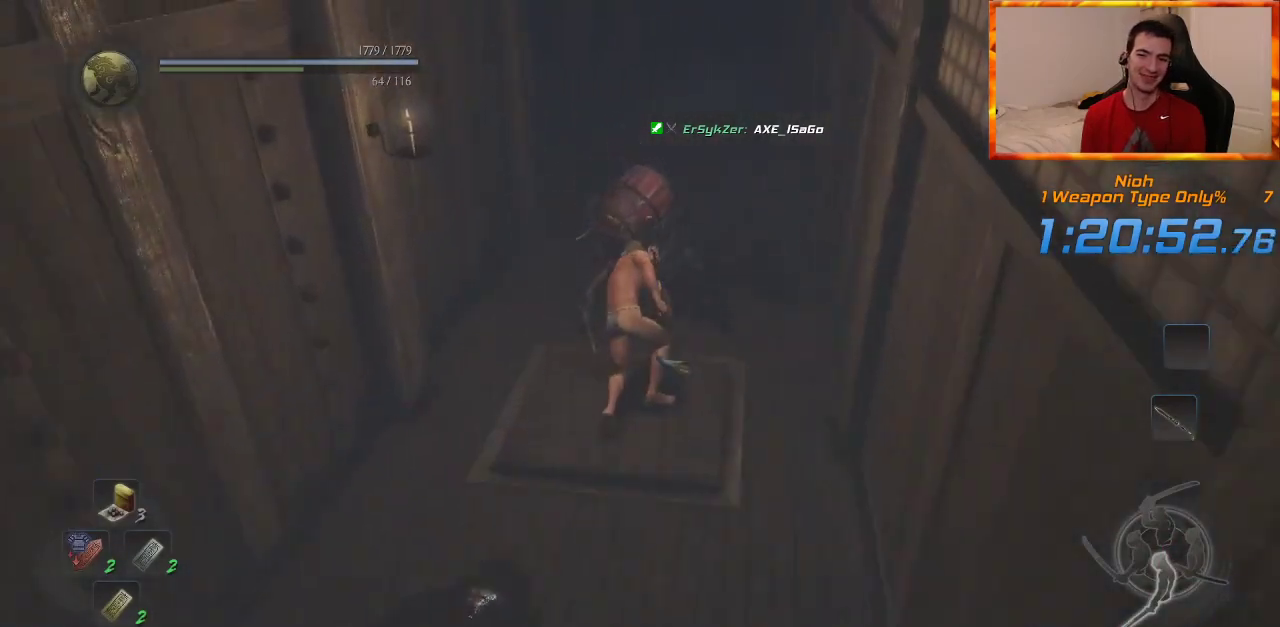
{"dt_ms": 500, "buttons": [], "left_stick": "up", "right_stick": "center", "events": [[83, "right_stick", "up"], [300, "right_stick", "center"]]}
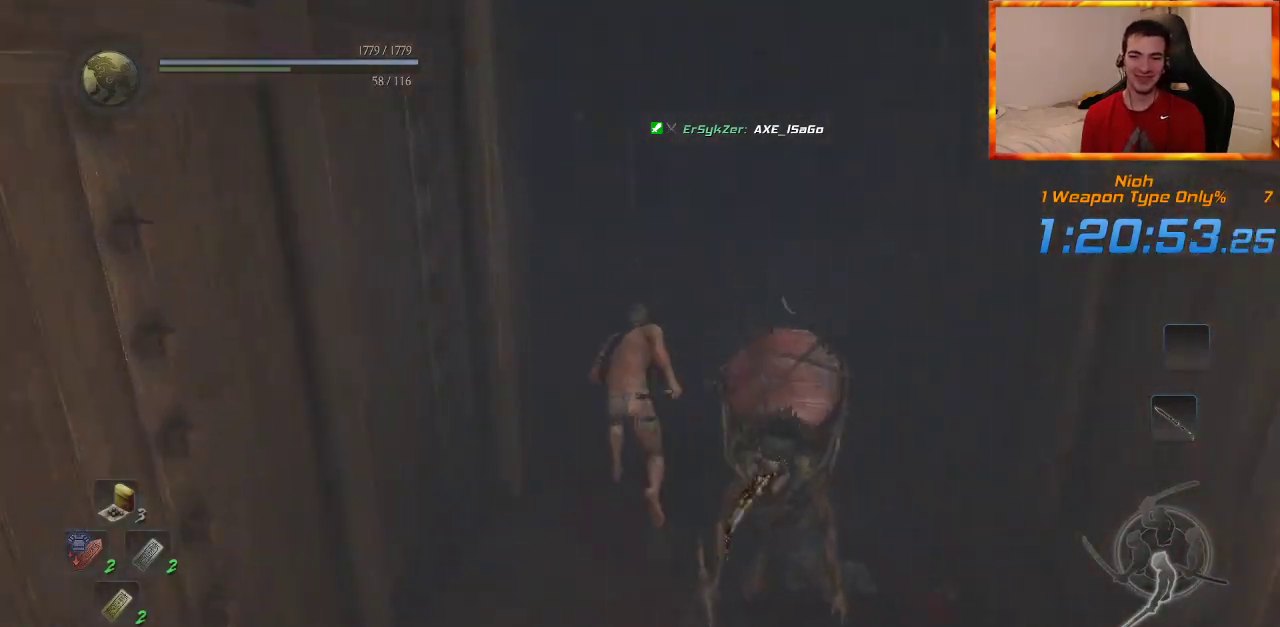
{"dt_ms": 500, "buttons": [], "left_stick": "up", "right_stick": "center", "events": []}
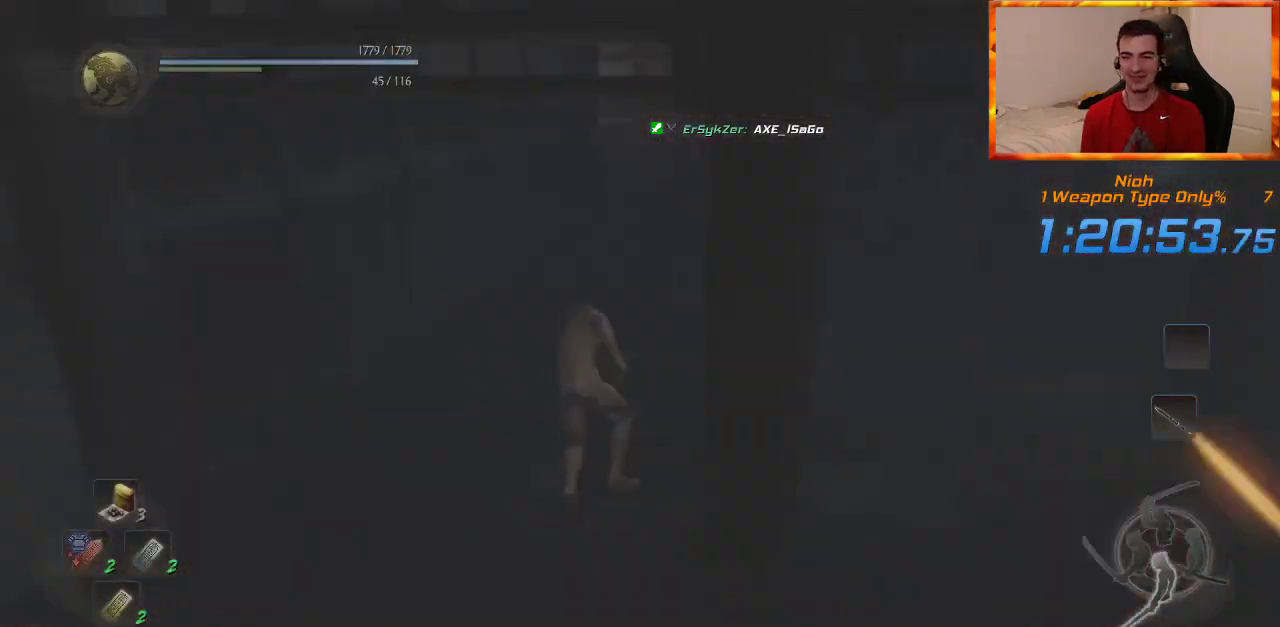
{"dt_ms": 500, "buttons": [], "left_stick": "up", "right_stick": "center", "events": []}
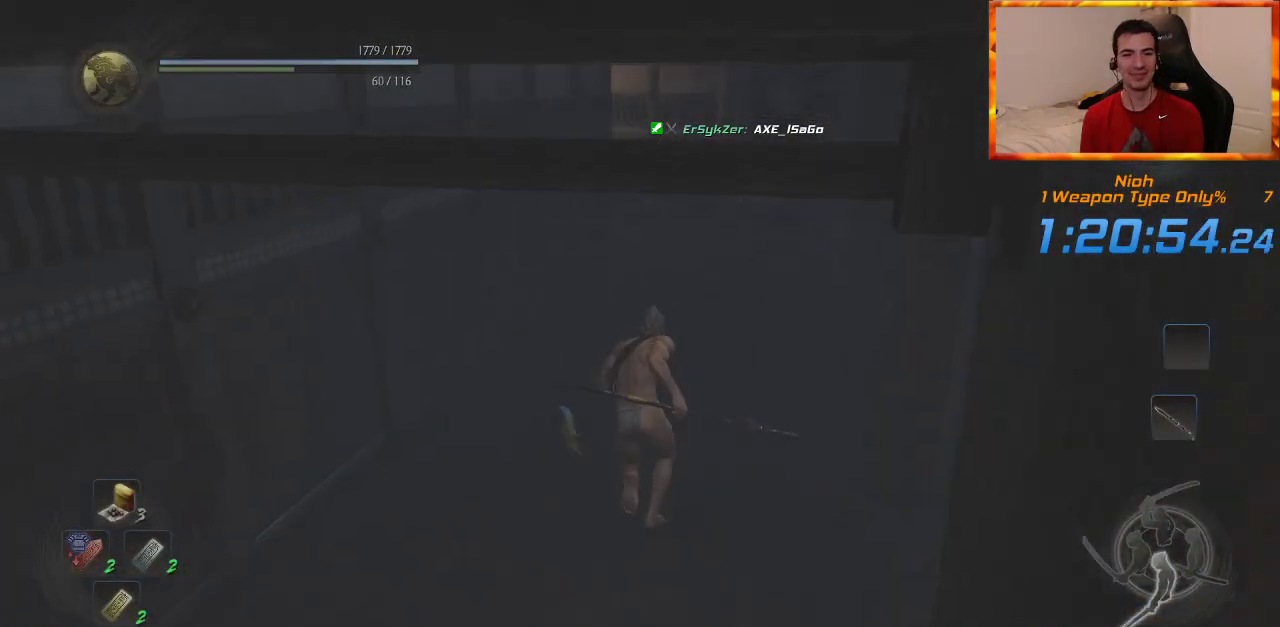
{"dt_ms": 500, "buttons": [], "left_stick": "up", "right_stick": "center", "events": [[317, "right_stick", "left"], [467, "right_stick", "center"]]}
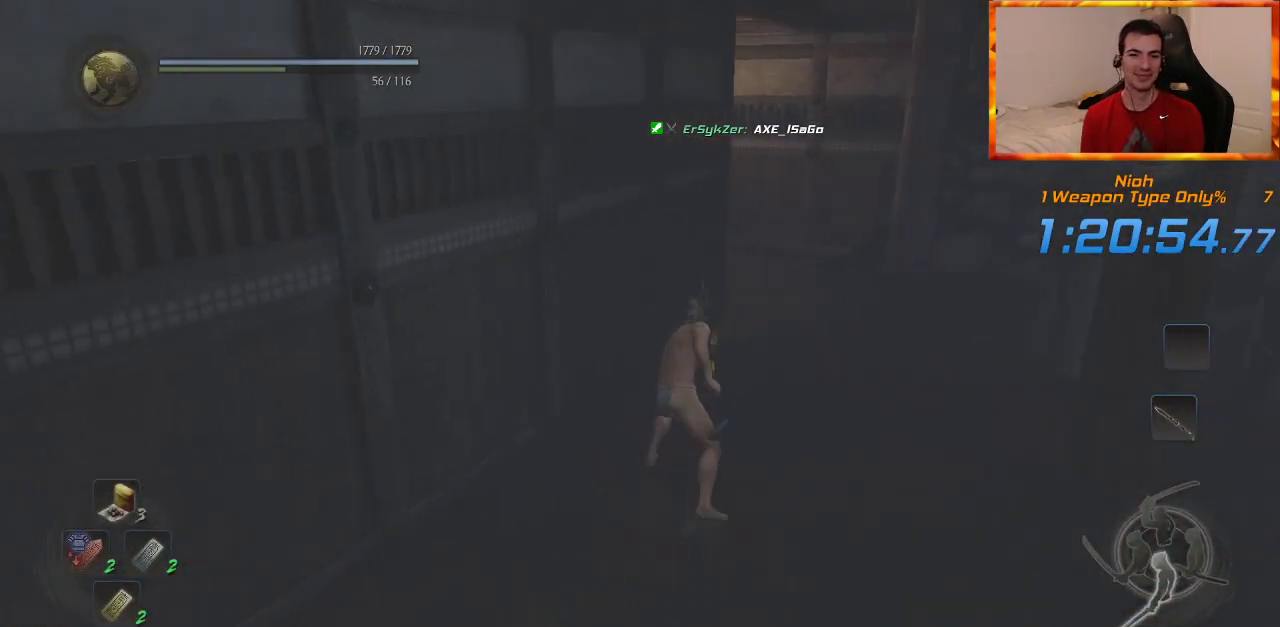
{"dt_ms": 500, "buttons": [], "left_stick": "up", "right_stick": "center", "events": []}
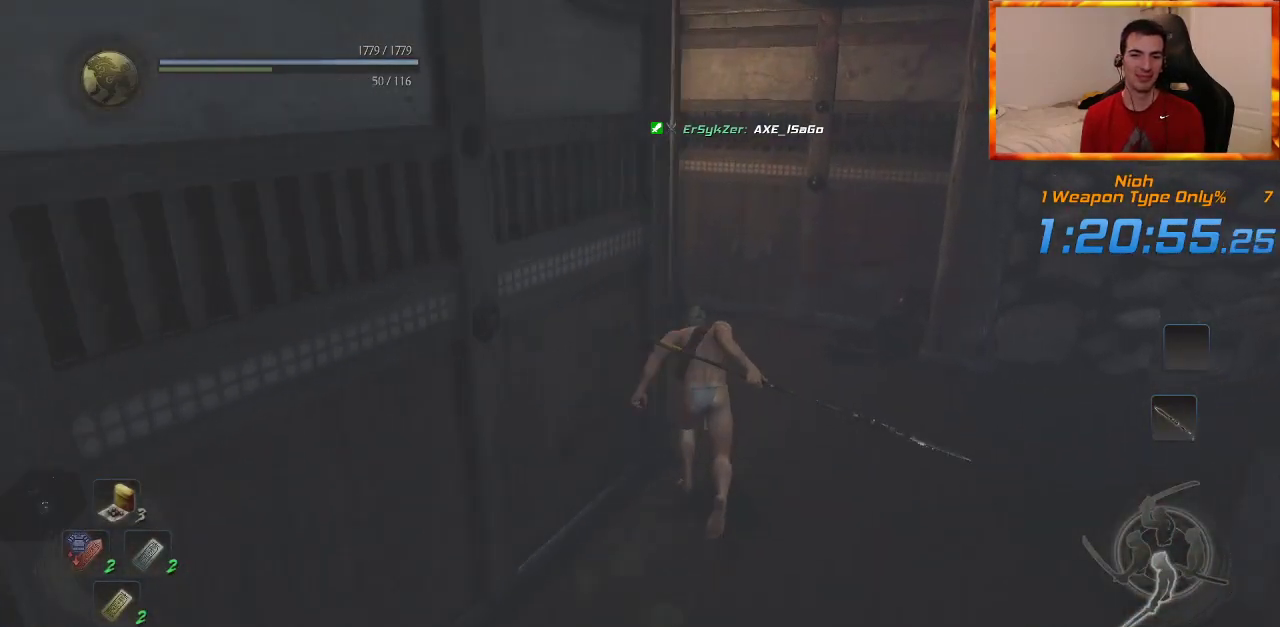
{"dt_ms": 500, "buttons": [], "left_stick": "up", "right_stick": "left", "events": [[117, "right_stick", "left"]]}
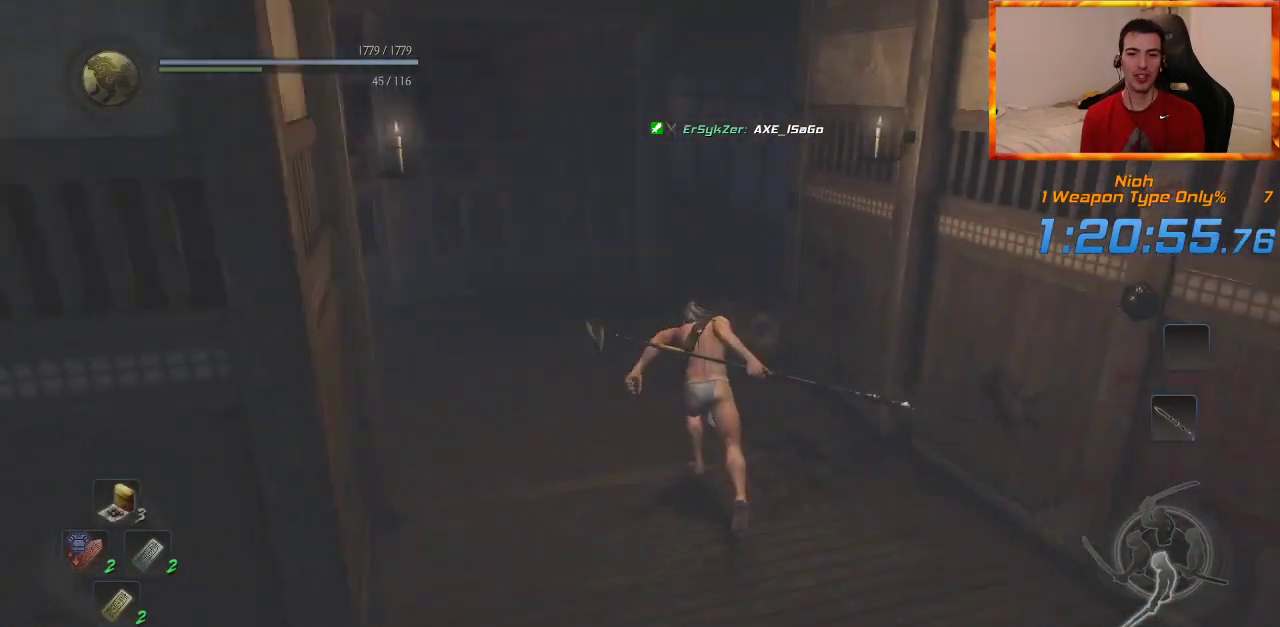
{"dt_ms": 500, "buttons": [], "left_stick": "up", "right_stick": "center", "events": [[100, "right_stick", "center"], [283, "right_stick", "left"], [467, "right_stick", "center"]]}
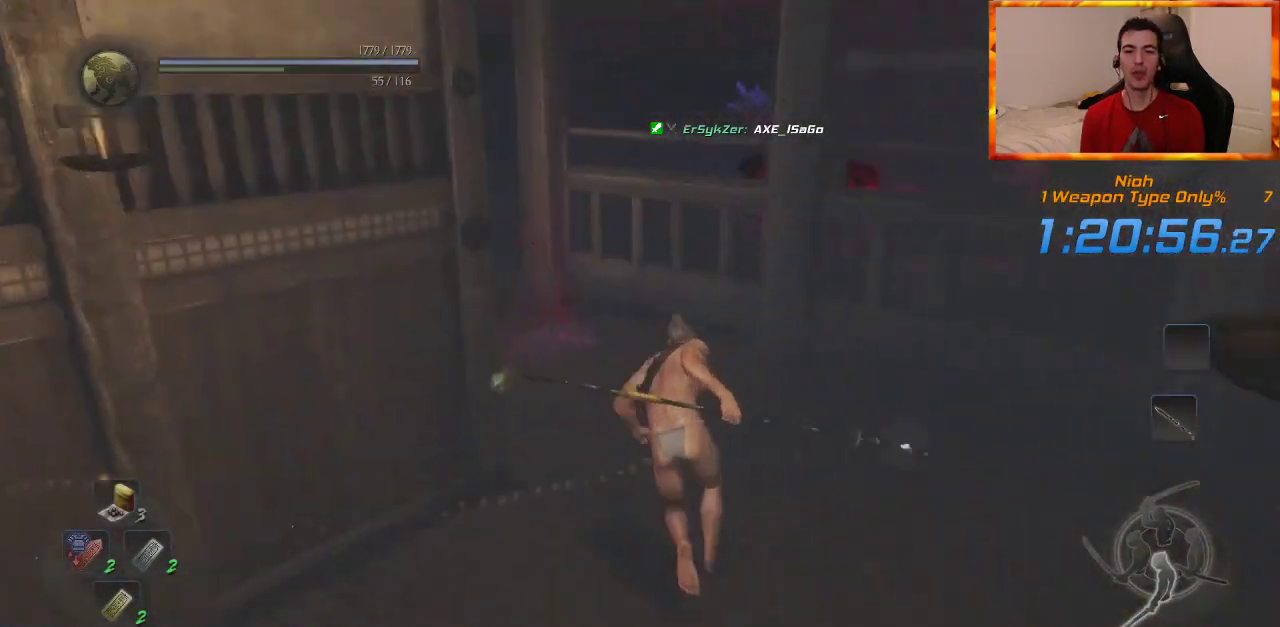
{"dt_ms": 500, "buttons": [], "left_stick": "up", "right_stick": "center", "events": []}
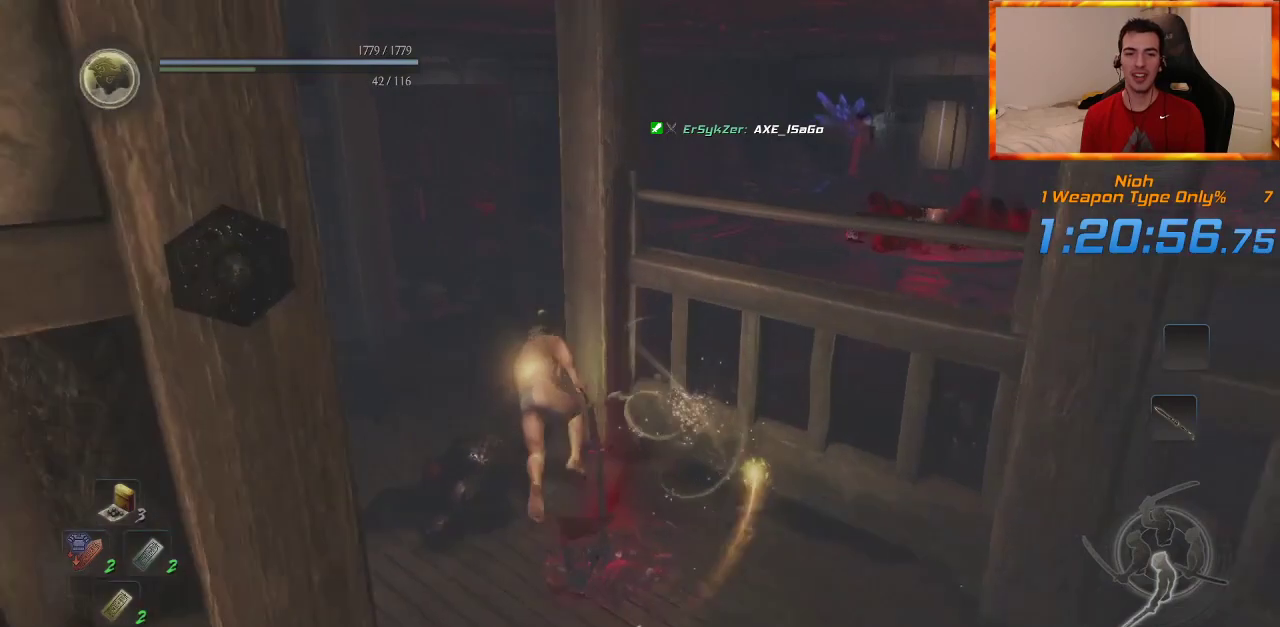
{"dt_ms": 500, "buttons": [], "left_stick": "up", "right_stick": "center", "events": [[150, "right_stick", "right"], [450, "right_stick", "center"]]}
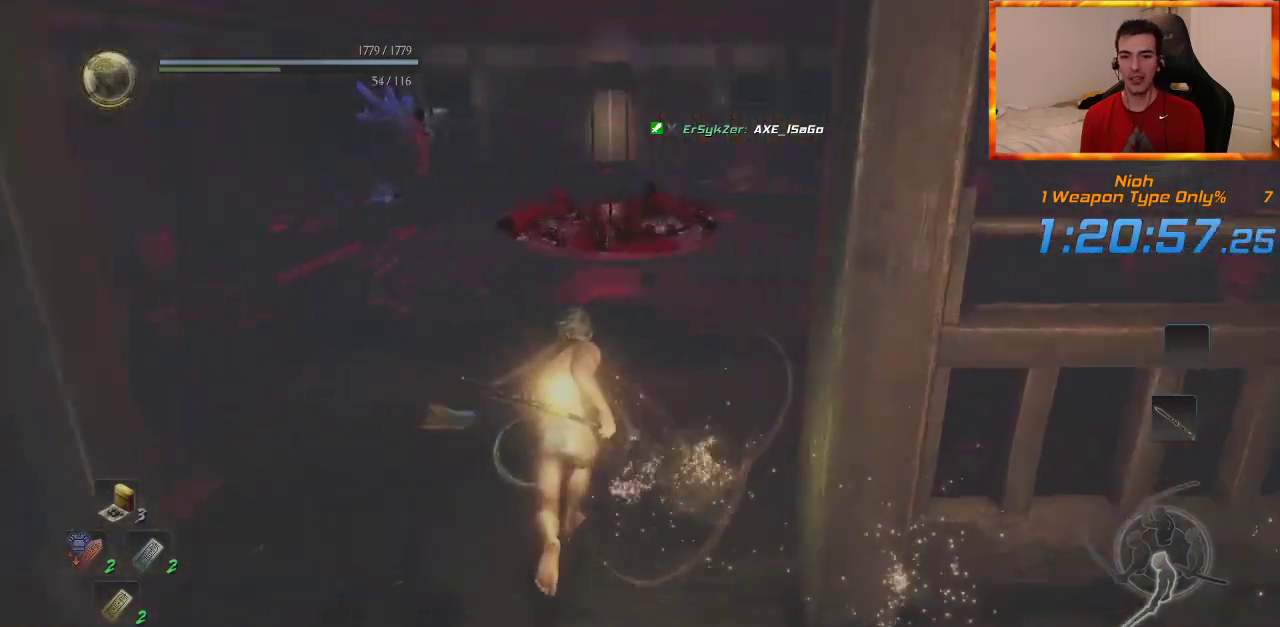
{"dt_ms": 500, "buttons": [], "left_stick": "up", "right_stick": "center", "events": []}
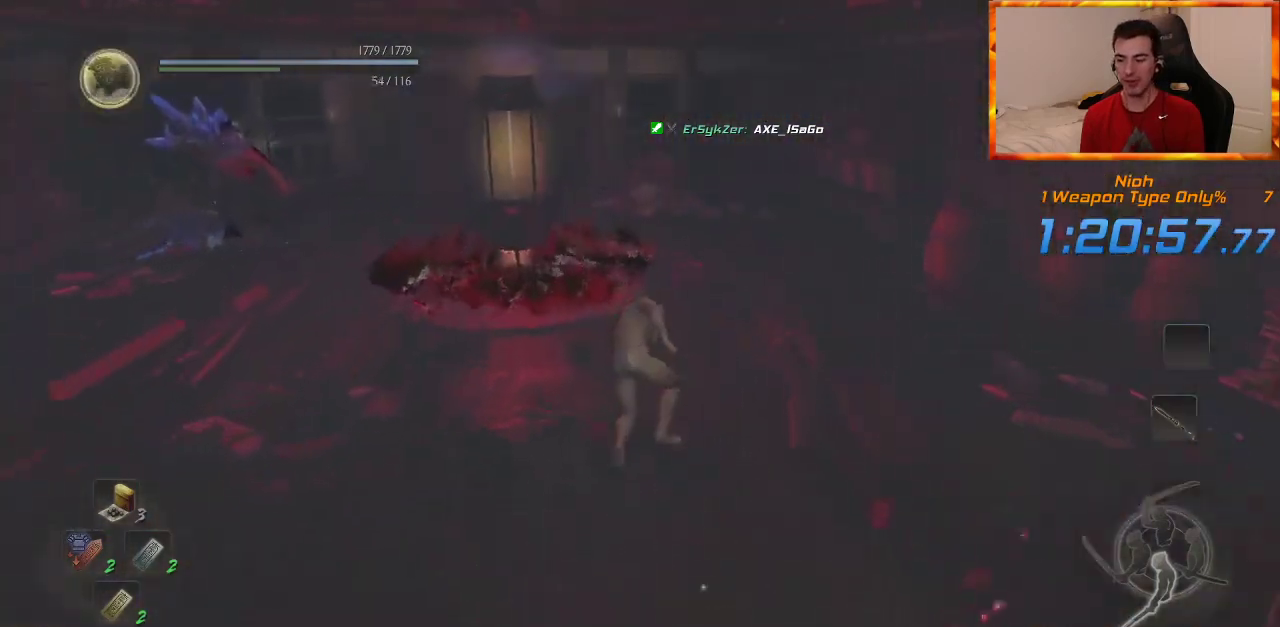
{"dt_ms": 500, "buttons": [], "left_stick": "up", "right_stick": "center", "events": []}
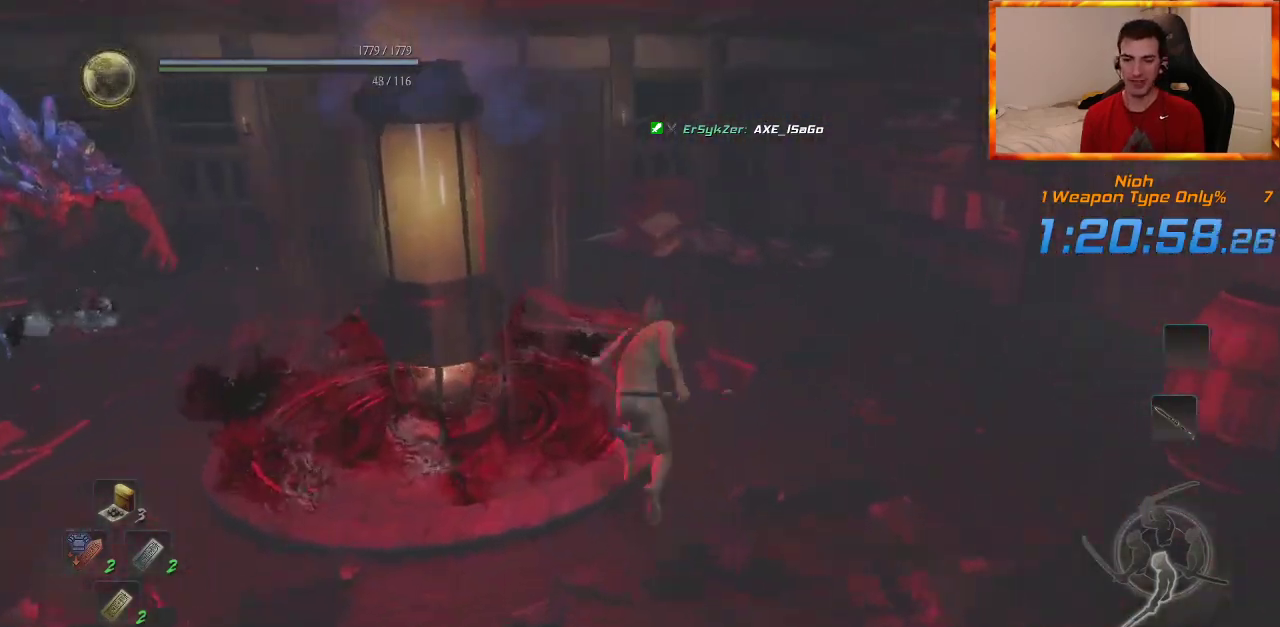
{"dt_ms": 500, "buttons": [], "left_stick": "up", "right_stick": "center", "events": [[117, "right_stick", "left"], [250, "right_stick", "center"]]}
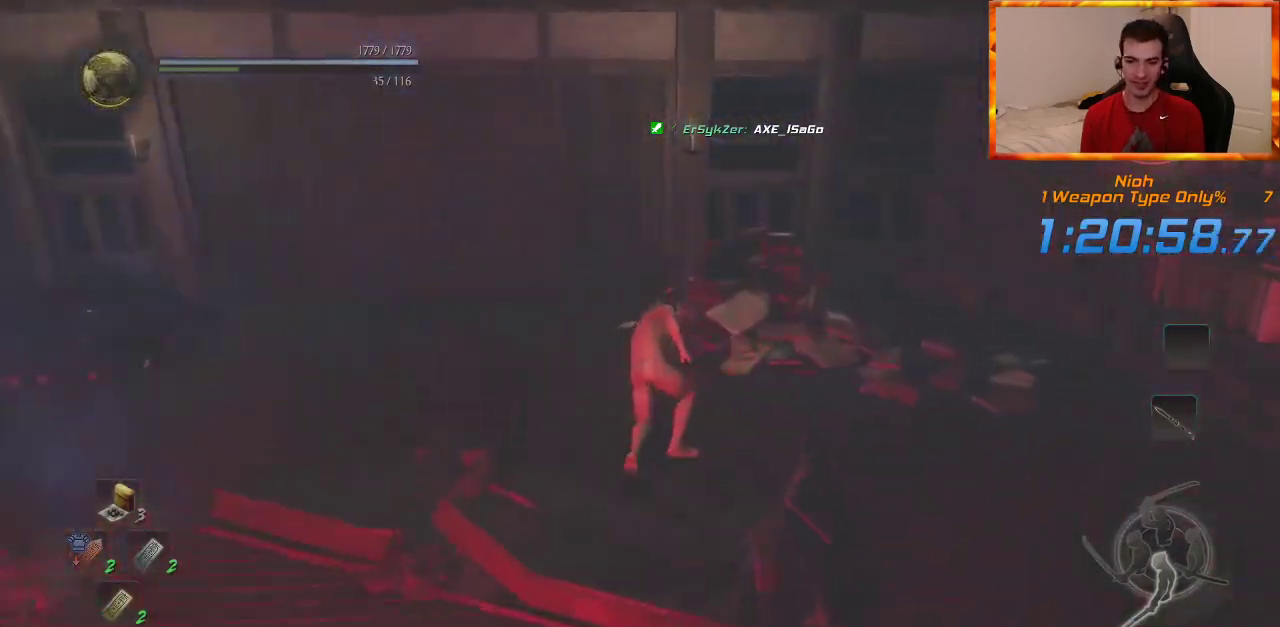
{"dt_ms": 500, "buttons": [], "left_stick": "up", "right_stick": "center", "events": [[33, "right_stick", "left"], [183, "right_stick", "center"]]}
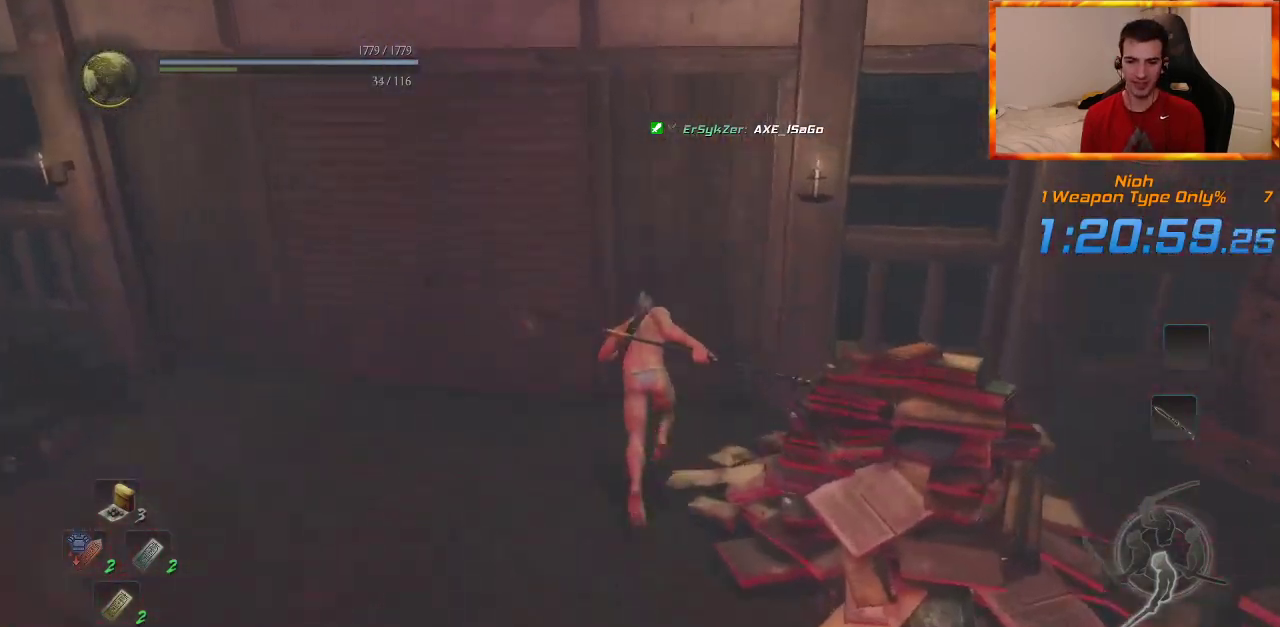
{"dt_ms": 500, "buttons": [], "left_stick": "up", "right_stick": "left", "events": [[33, "right_stick", "left"], [167, "right_stick", "center"], [317, "right_stick", "left"]]}
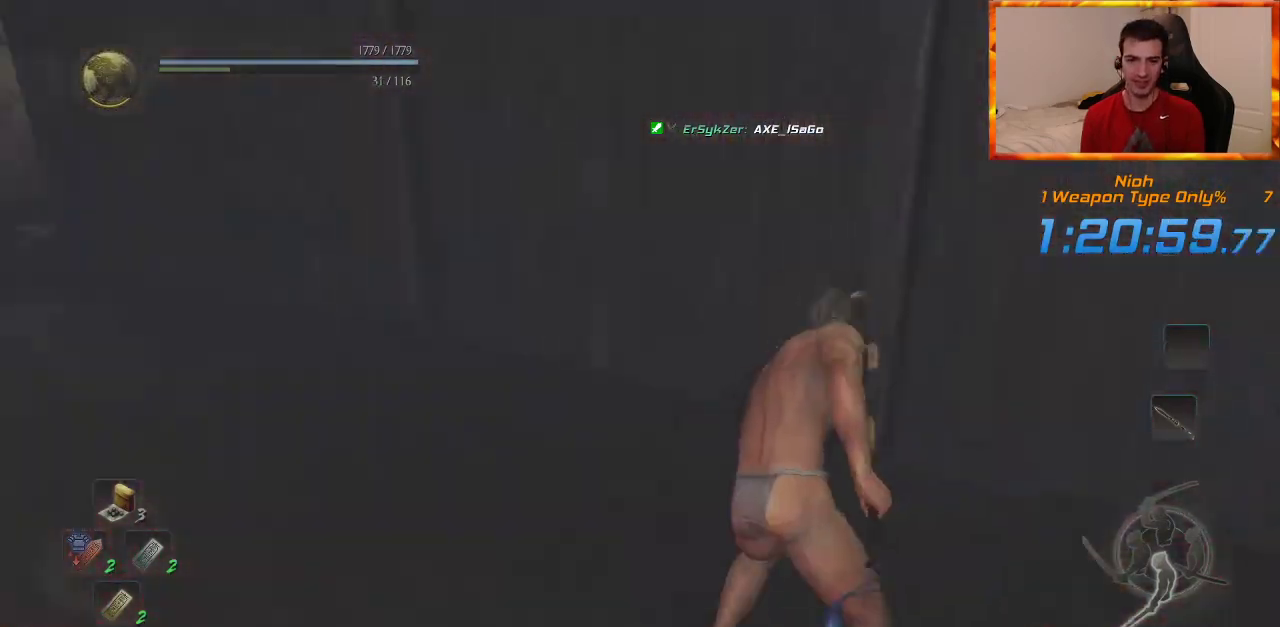
{"dt_ms": 500, "buttons": [], "left_stick": "up", "right_stick": "center", "events": [[67, "right_stick", "center"], [183, "right_stick", "up-left"], [383, "right_stick", "center"]]}
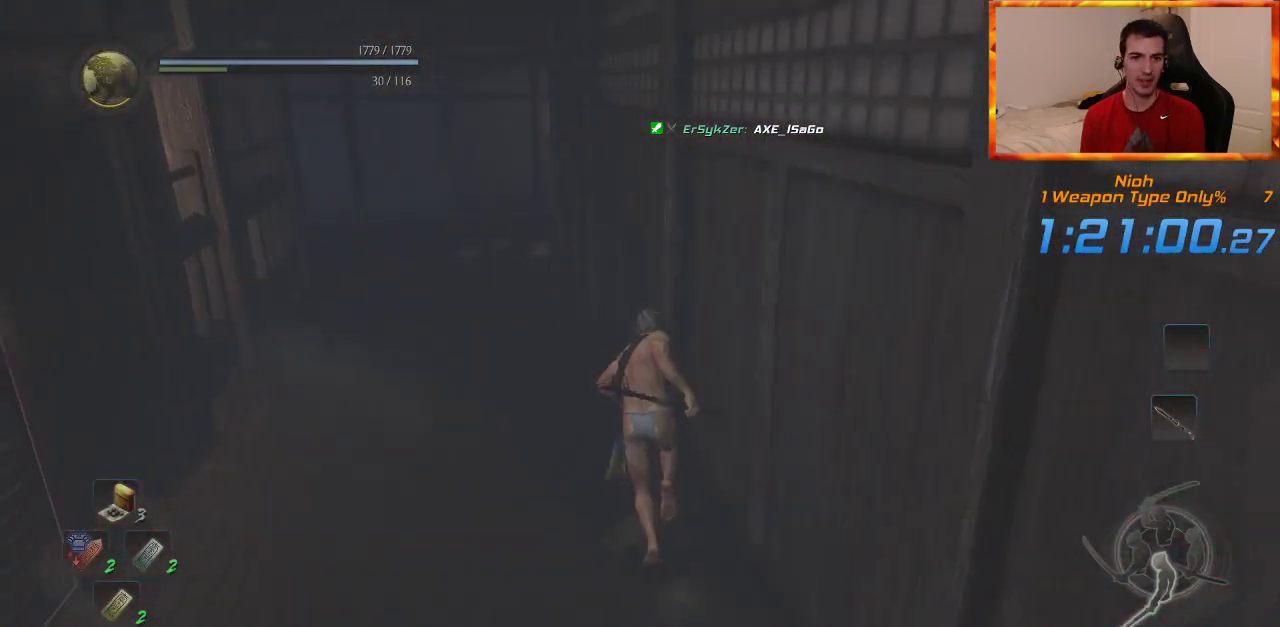
{"dt_ms": 500, "buttons": [], "left_stick": "up", "right_stick": "right", "events": [[433, "right_stick", "right"]]}
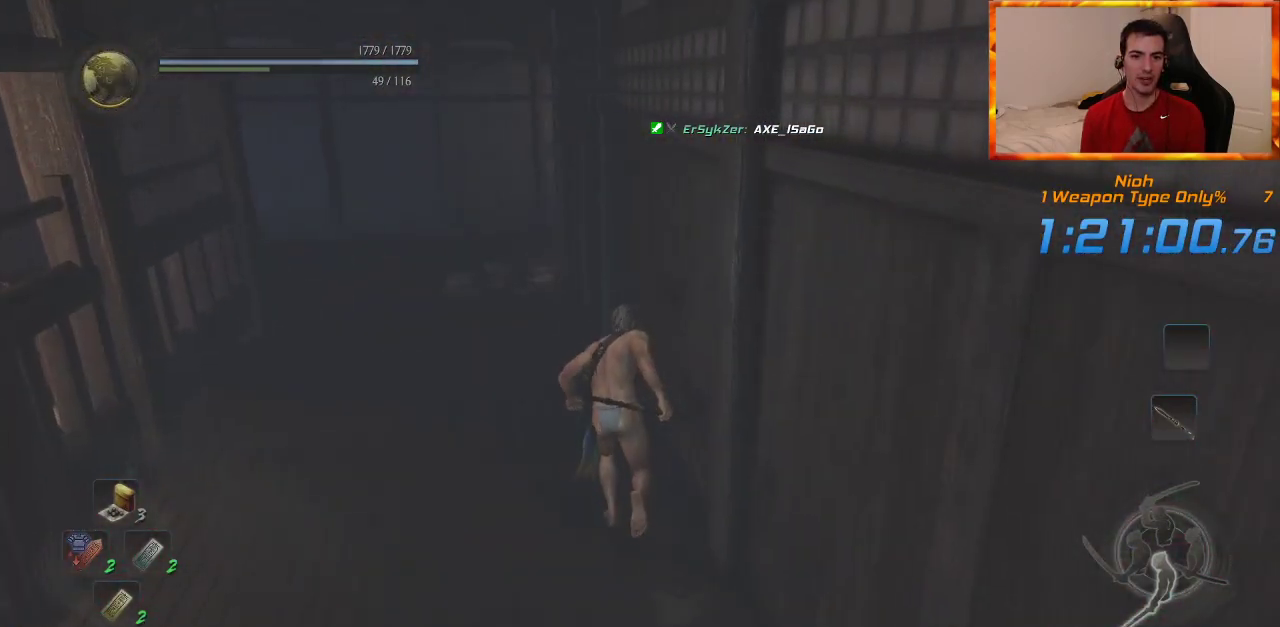
{"dt_ms": 500, "buttons": [], "left_stick": "up", "right_stick": "right", "events": [[50, "right_stick", "center"], [433, "right_stick", "right"]]}
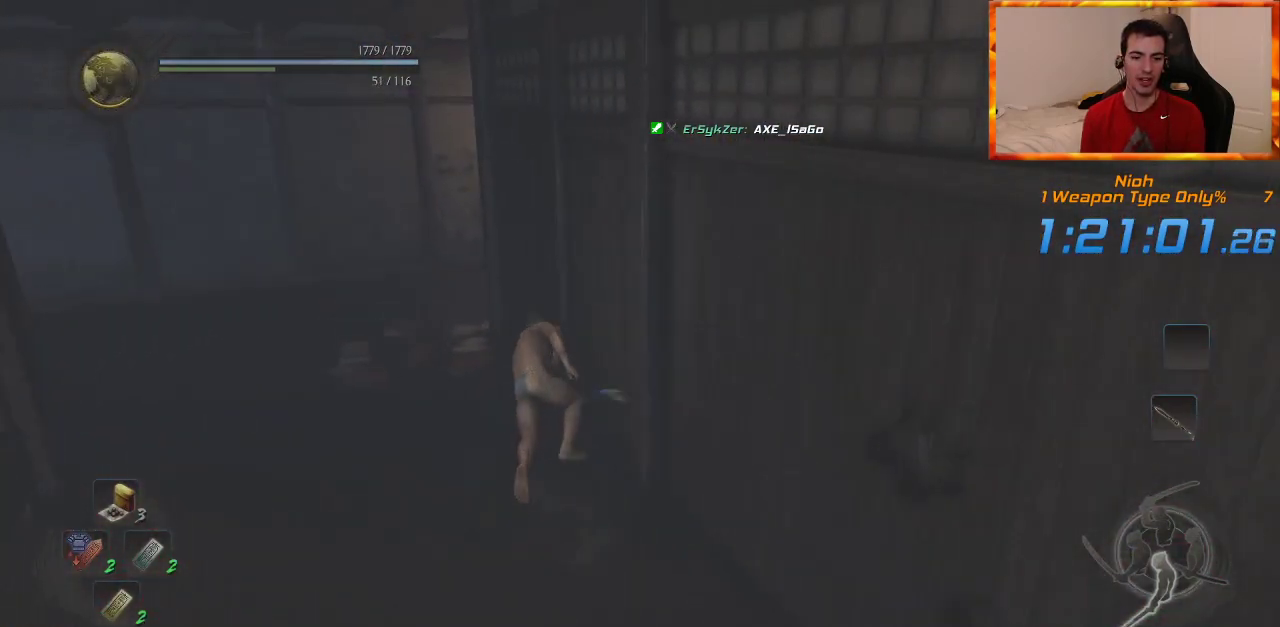
{"dt_ms": 500, "buttons": [], "left_stick": "up", "right_stick": "right", "events": [[67, "right_stick", "center"], [217, "right_stick", "right"], [383, "right_stick", "center"], [500, "right_stick", "right"]]}
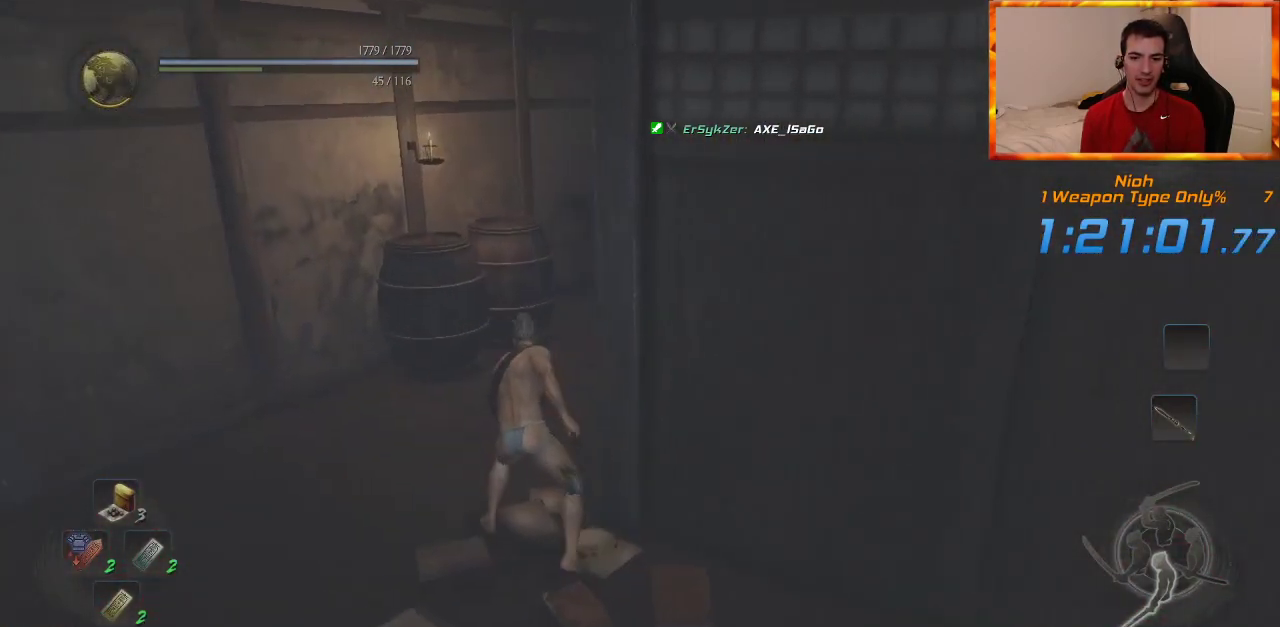
{"dt_ms": 500, "buttons": [], "left_stick": "up", "right_stick": "center", "events": [[150, "right_stick", "center"]]}
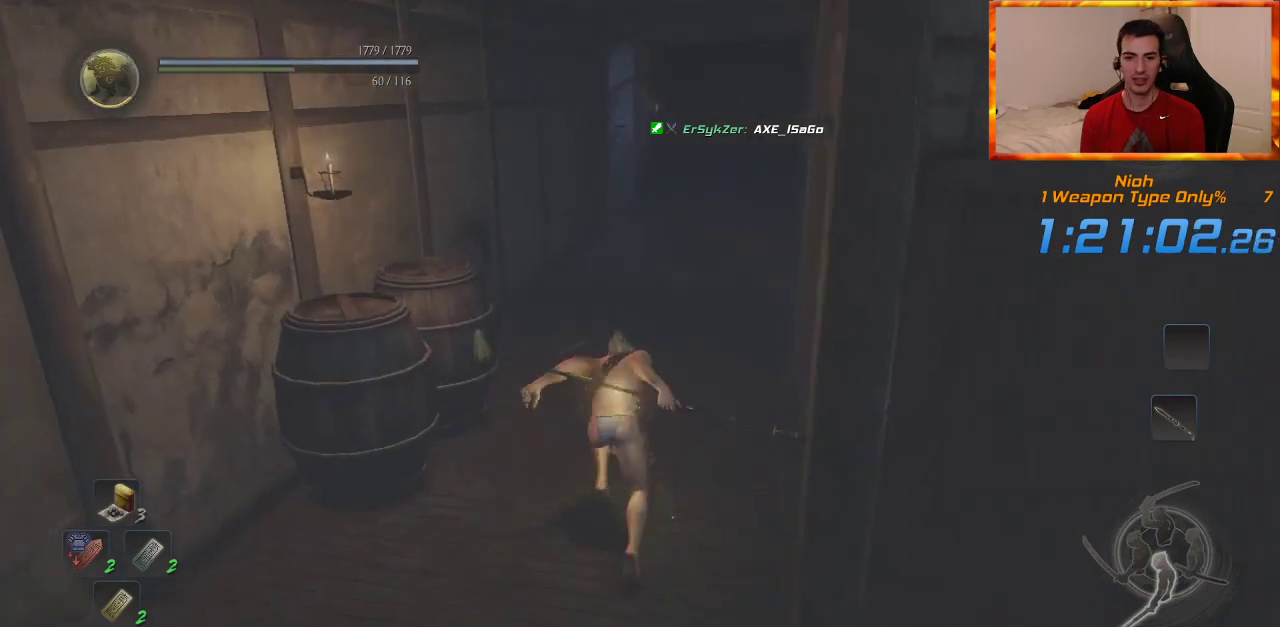
{"dt_ms": 500, "buttons": [], "left_stick": "up", "right_stick": "center", "events": []}
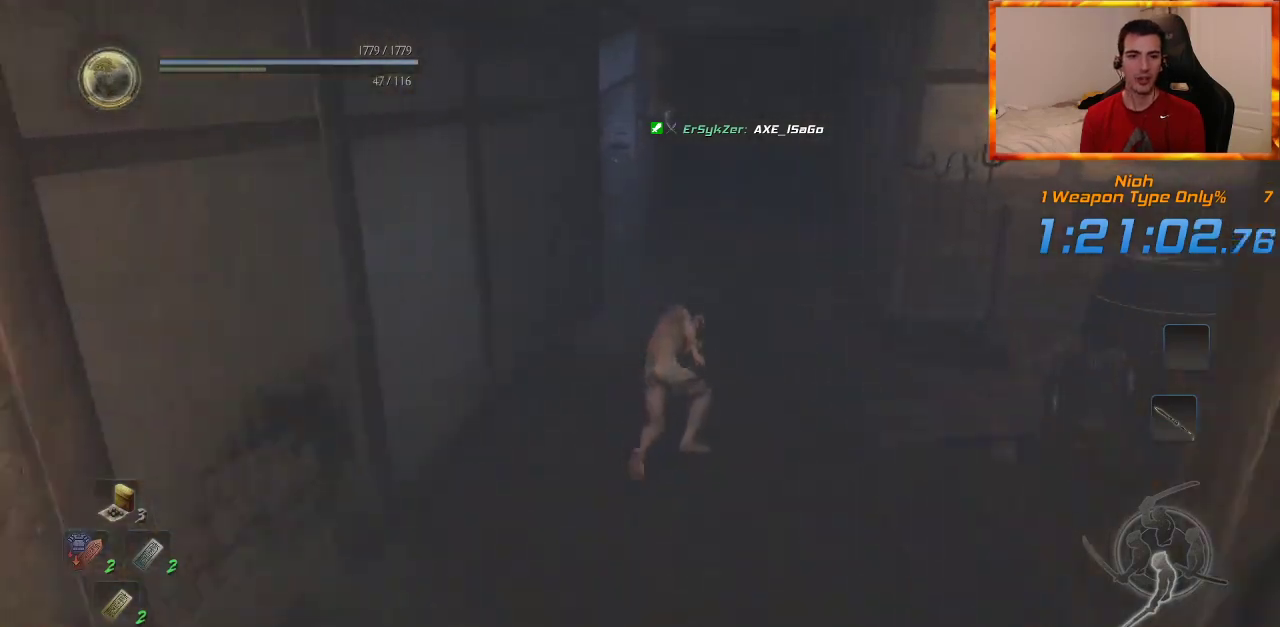
{"dt_ms": 500, "buttons": [], "left_stick": "up", "right_stick": "center", "events": [[317, "right_stick", "left"], [500, "right_stick", "center"]]}
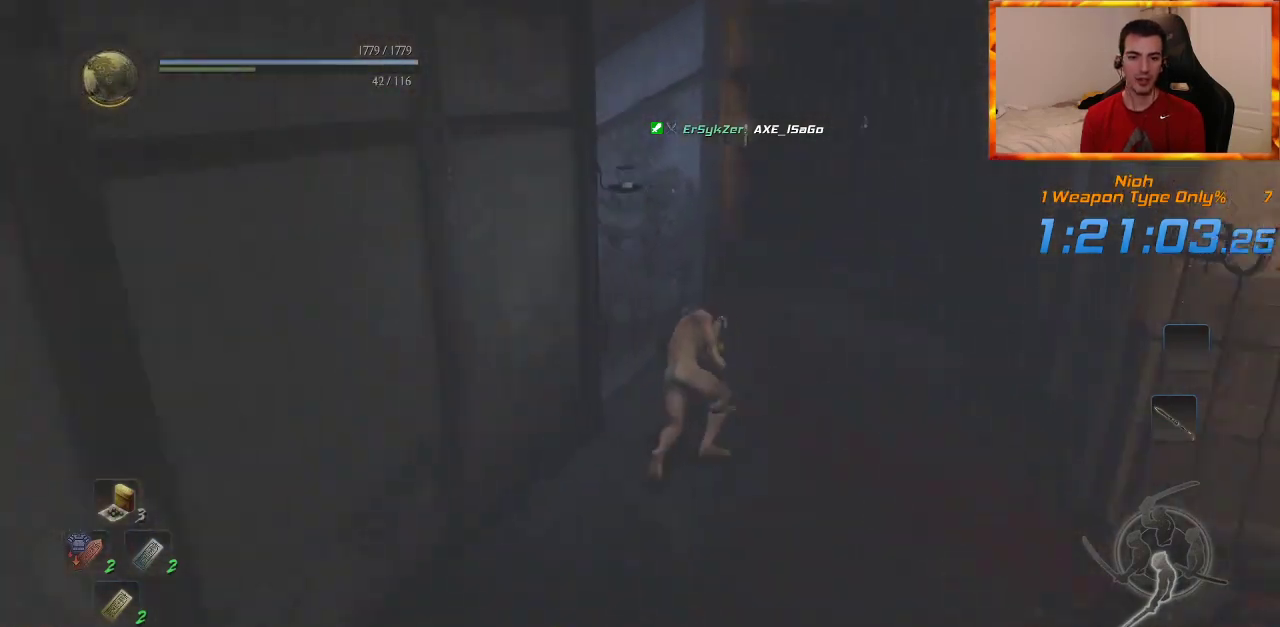
{"dt_ms": 1000, "buttons": [], "left_stick": "up", "right_stick": "down", "events": [[100, "right_stick", "left"], [450, "right_stick", "center"], [767, "right_stick", "down"]]}
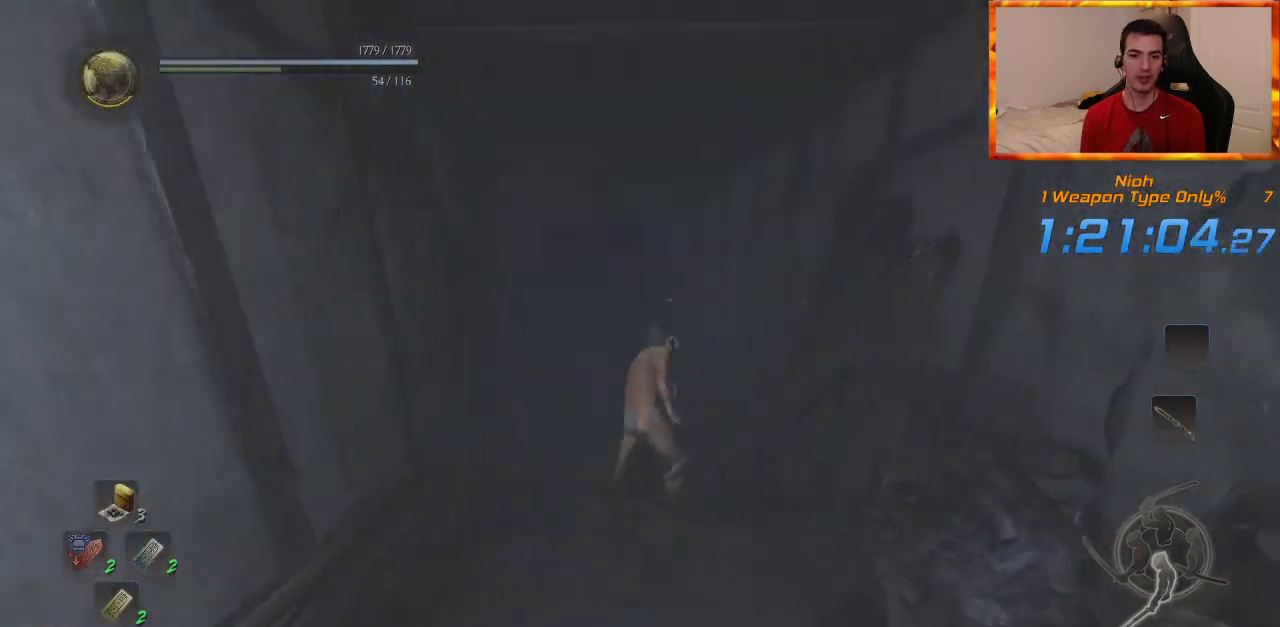
{"dt_ms": 500, "buttons": [], "left_stick": "up", "right_stick": "center", "events": [[17, "right_stick", "center"], [233, "right_stick", "up-left"], [483, "right_stick", "center"]]}
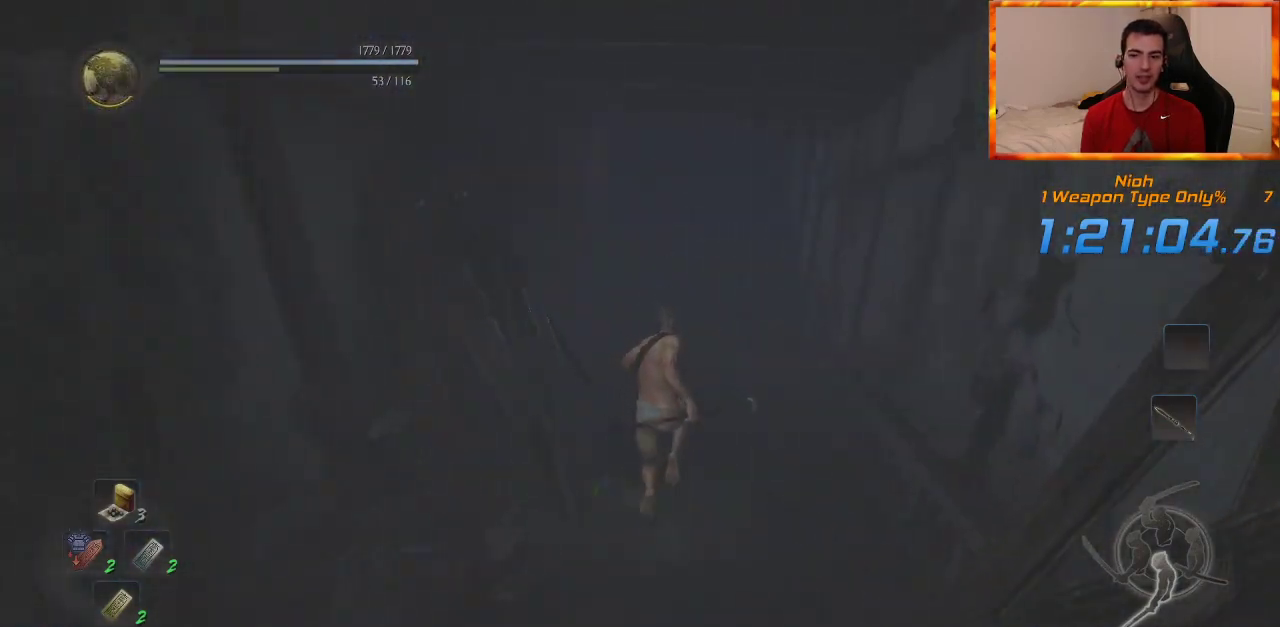
{"dt_ms": 500, "buttons": [], "left_stick": "up", "right_stick": "center", "events": [[283, "right_stick", "left"], [417, "right_stick", "center"]]}
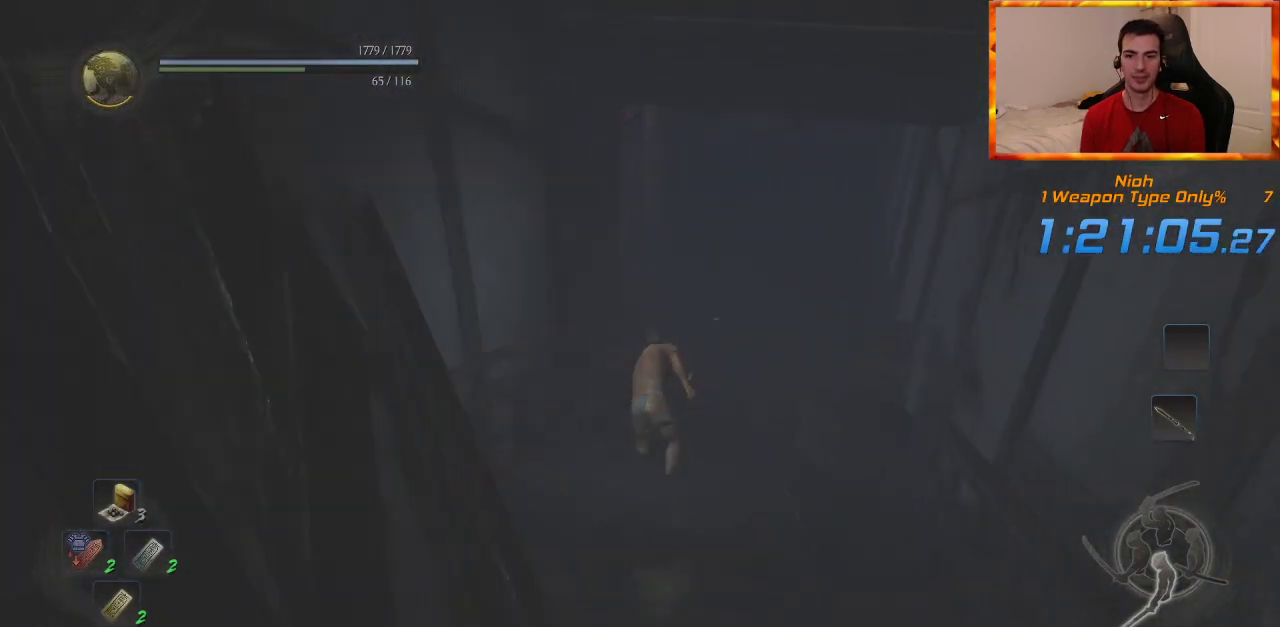
{"dt_ms": 500, "buttons": [], "left_stick": "up", "right_stick": "up-left", "events": [[100, "right_stick", "up-left"]]}
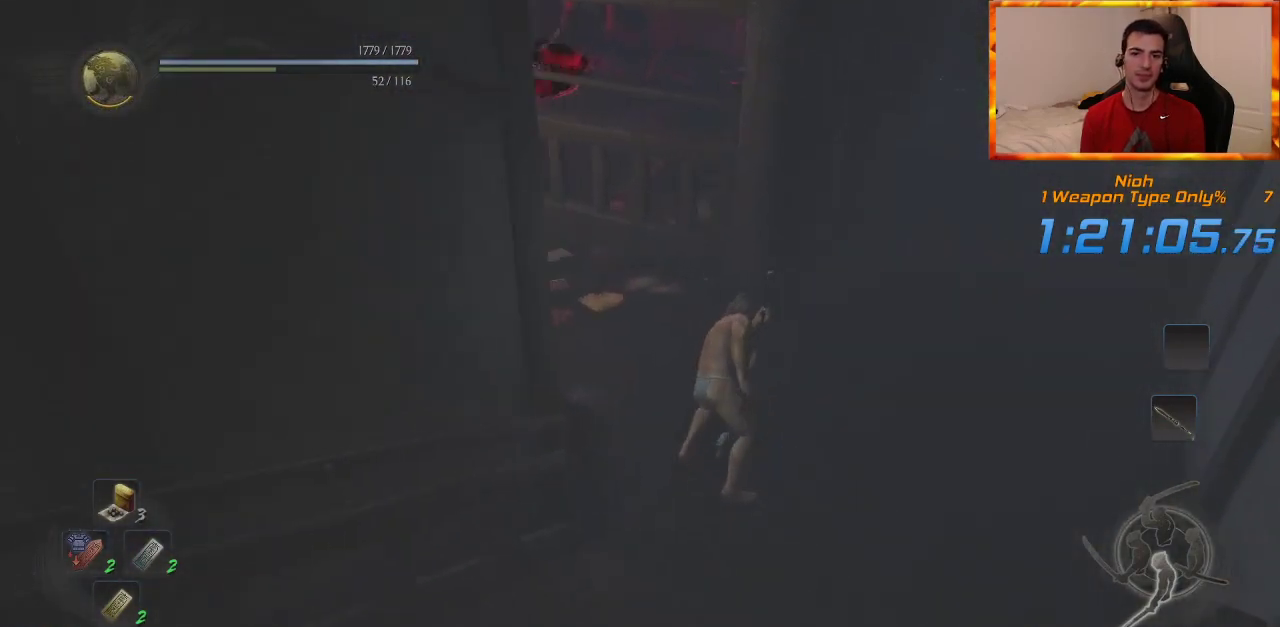
{"dt_ms": 500, "buttons": [], "left_stick": "up", "right_stick": "down-right", "events": [[133, "right_stick", "center"], [450, "right_stick", "down-right"]]}
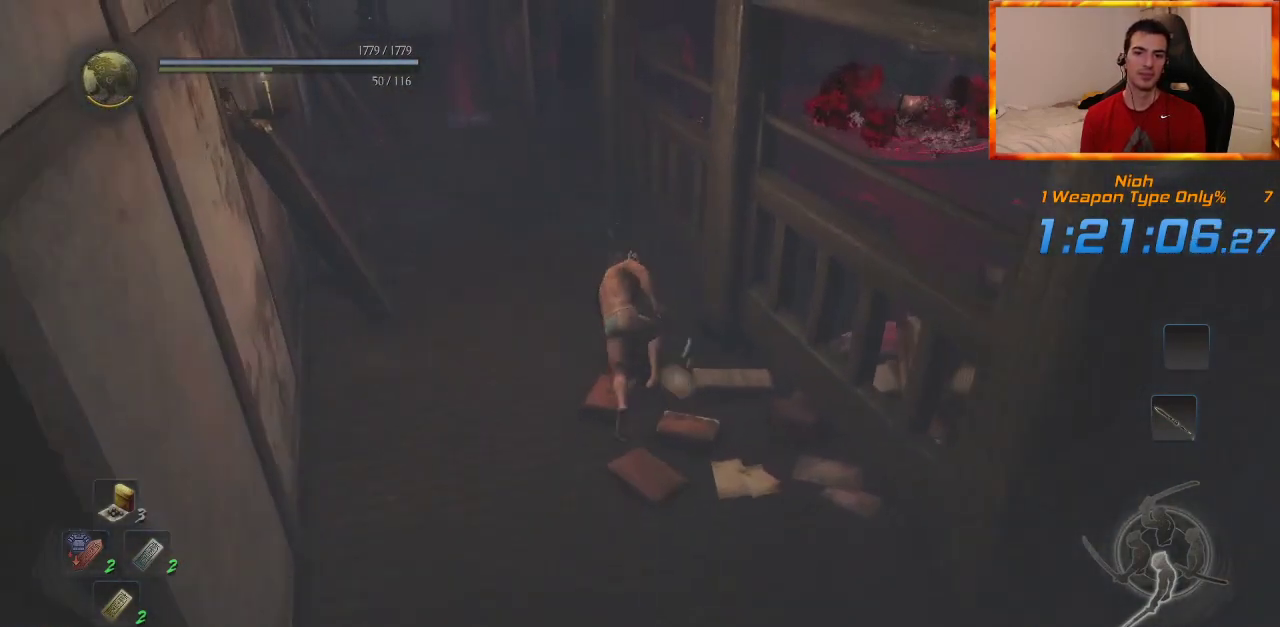
{"dt_ms": 500, "buttons": [], "left_stick": "up", "right_stick": "right", "events": [[100, "right_stick", "center"], [400, "right_stick", "right"]]}
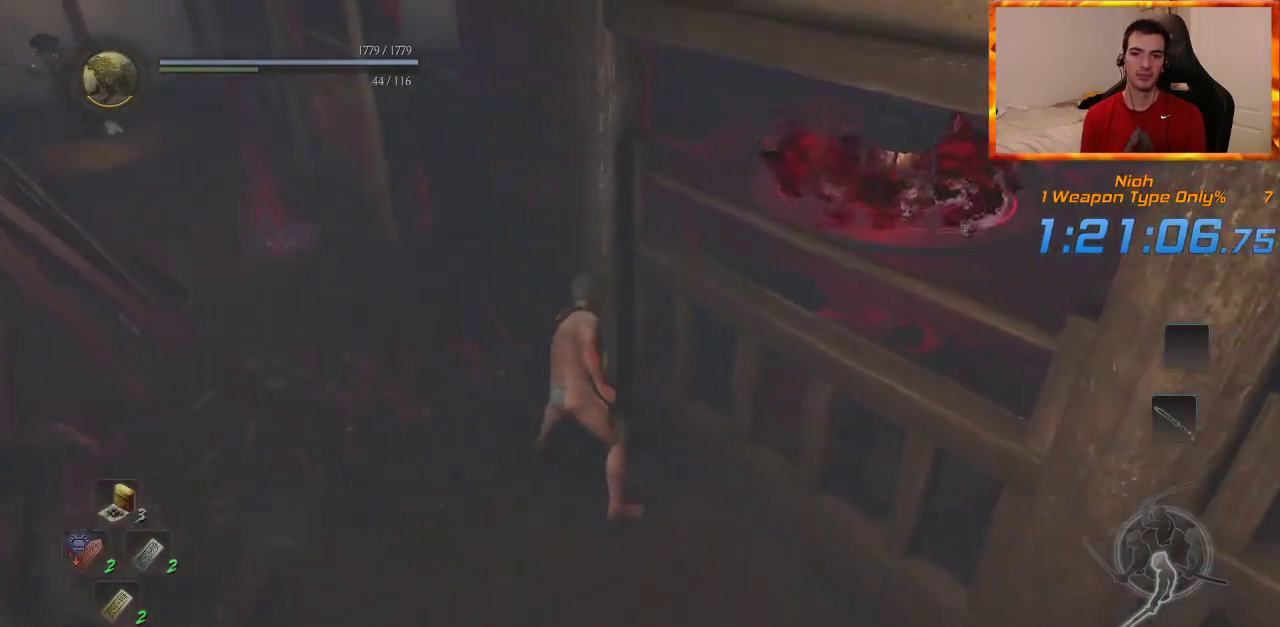
{"dt_ms": 500, "buttons": [], "left_stick": "up", "right_stick": "center", "events": [[50, "right_stick", "center"], [183, "right_stick", "right"], [467, "right_stick", "center"]]}
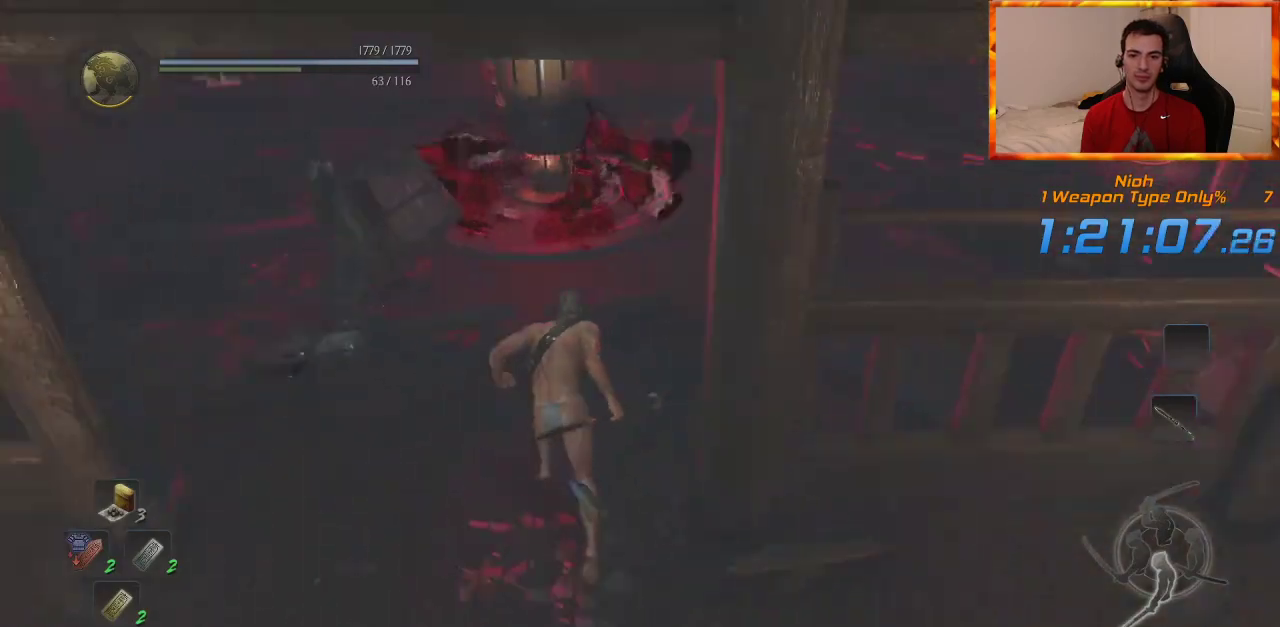
{"dt_ms": 500, "buttons": [], "left_stick": "up", "right_stick": "center", "events": []}